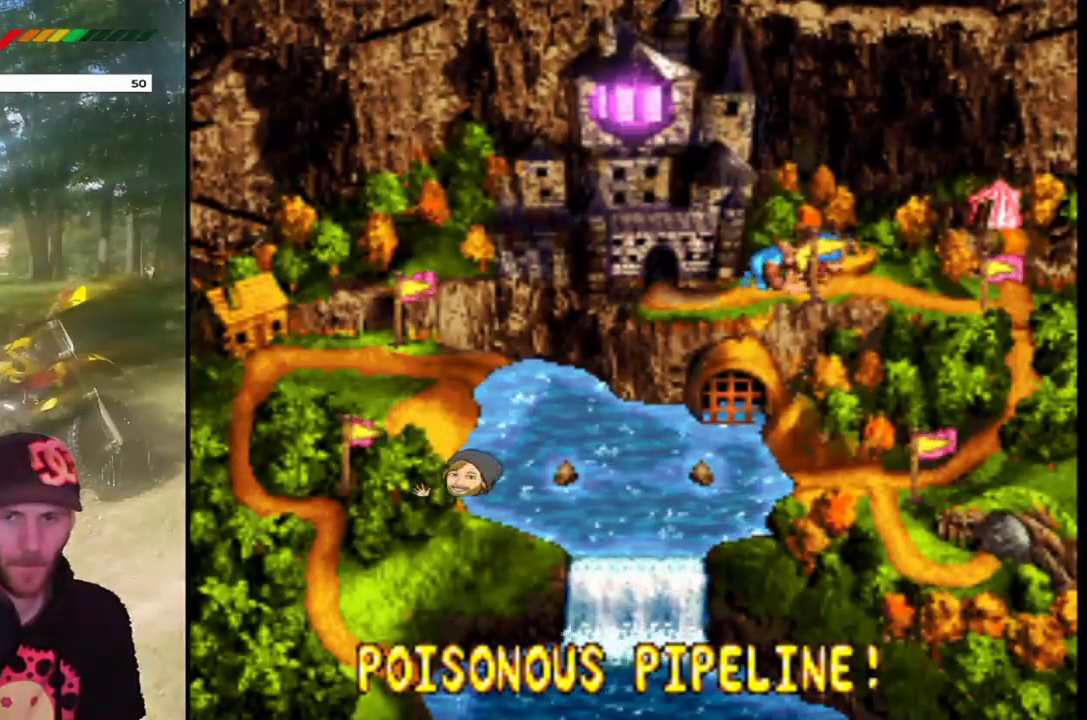
Gameplay with a controller (PlayStation layout); each line is a JSON object with the inputs held at the frame after it. "events" lists button and stick changes between this image and that frame as [ms after this image, input, new state], when the widget could be followed in between. Not read: L3 R3 left_stick right_stick.
{"buttons": ["DPAD_RIGHT"], "events": [[234, "DPAD_RIGHT", "down"]]}
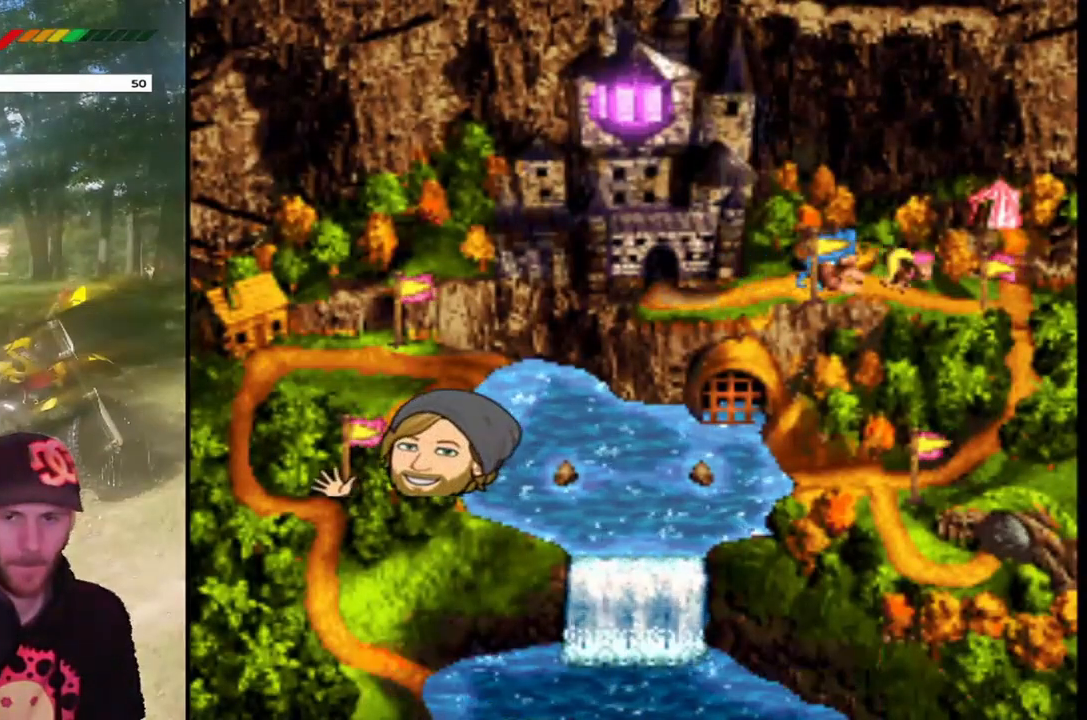
{"buttons": ["DPAD_DOWN"], "events": [[66, "DPAD_RIGHT", "up"], [367, "DPAD_DOWN", "down"]]}
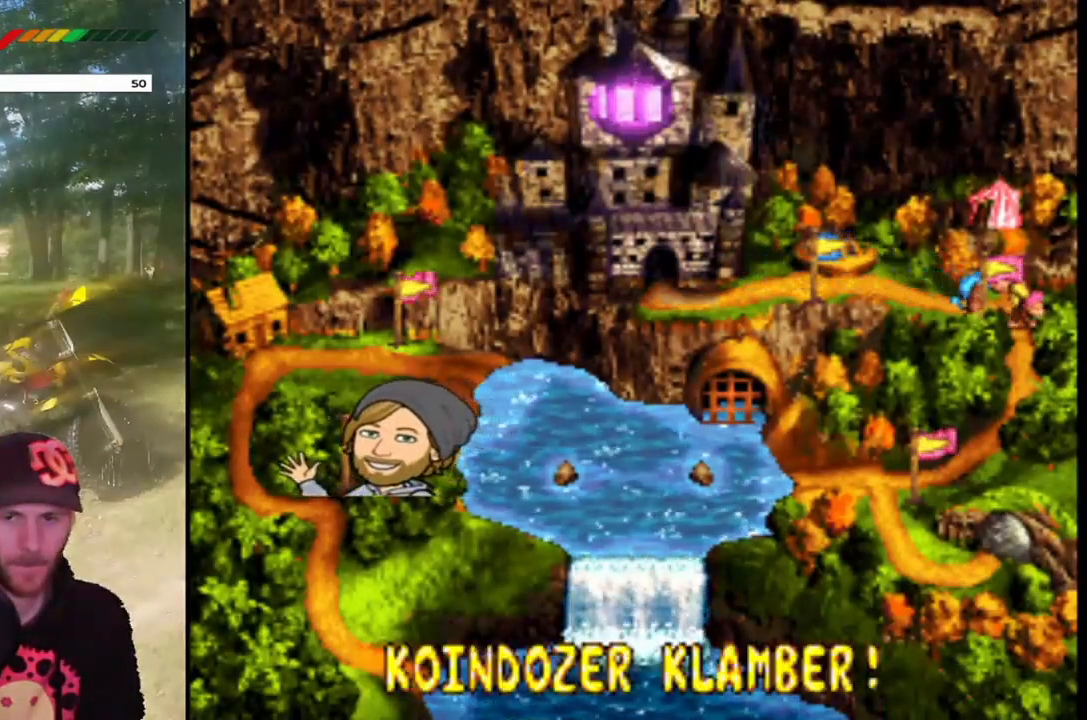
{"buttons": ["DPAD_DOWN", "DPAD_LEFT"], "events": [[434, "DPAD_LEFT", "down"]]}
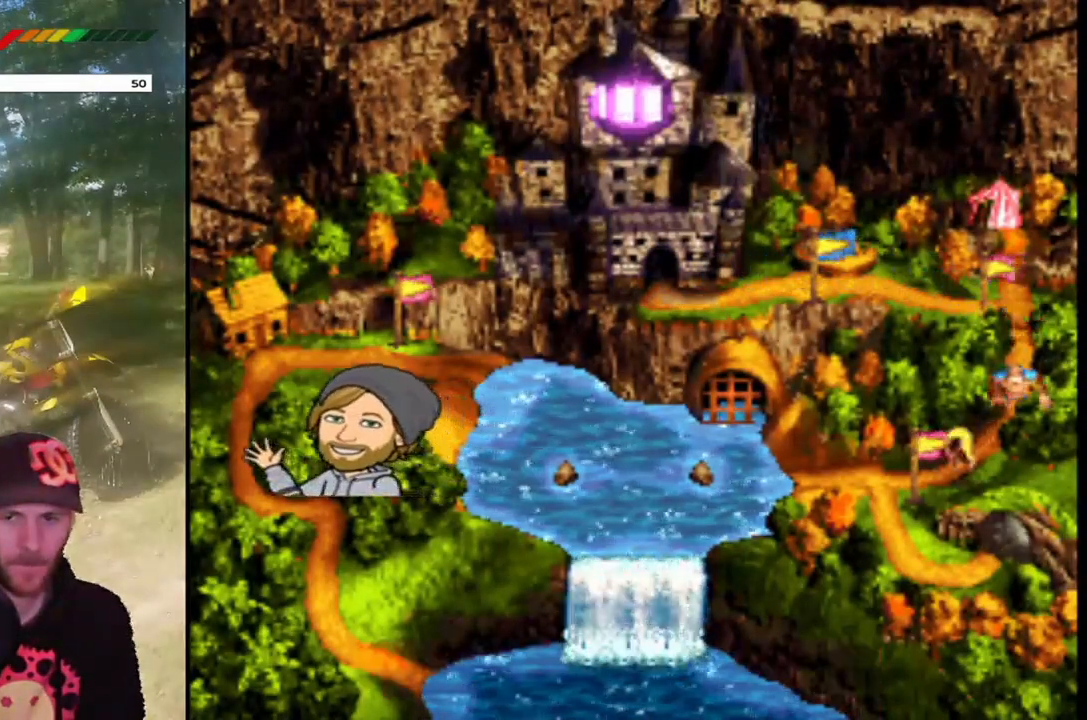
{"buttons": ["DPAD_LEFT"], "events": [[66, "DPAD_DOWN", "up"]]}
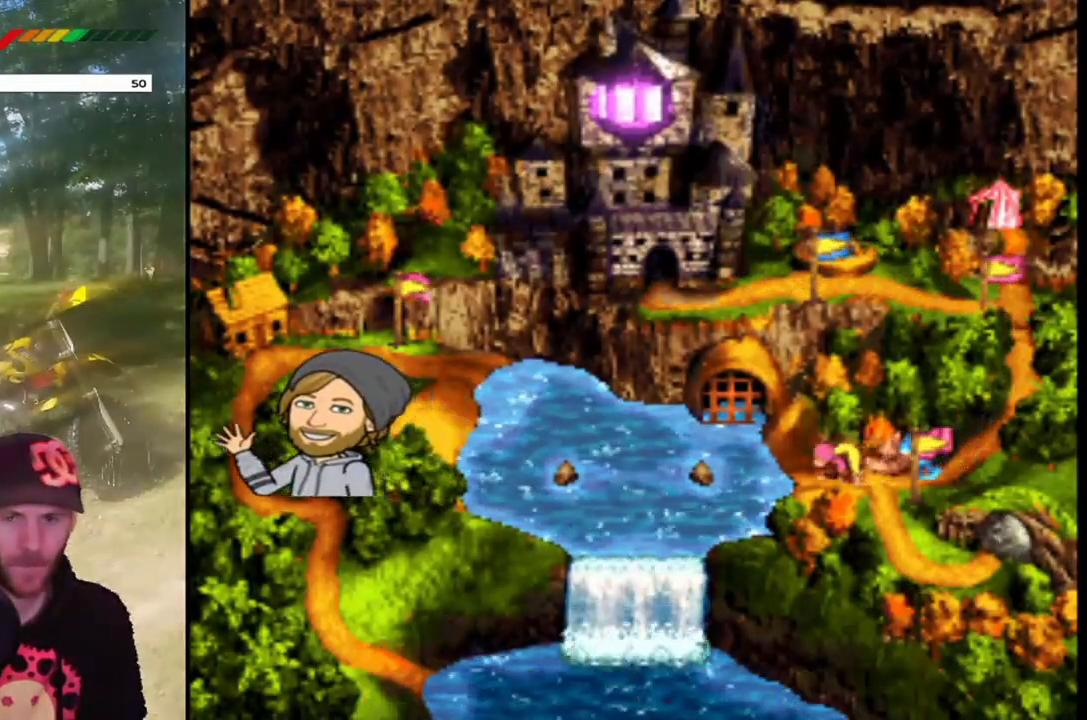
{"buttons": ["DPAD_LEFT"], "events": []}
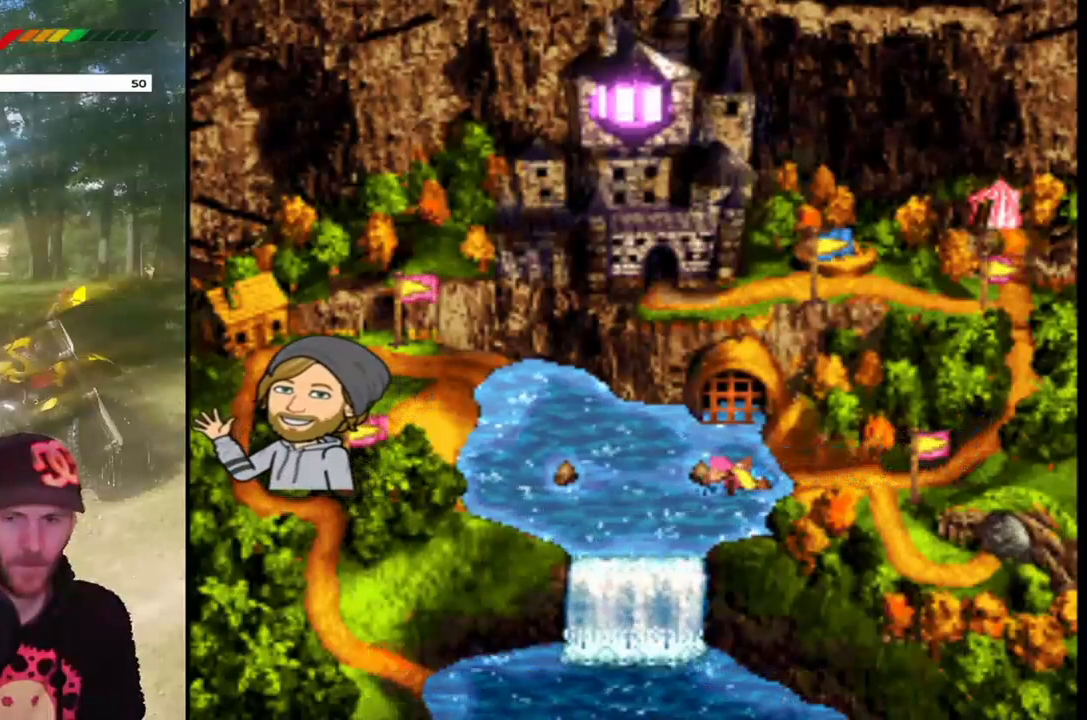
{"buttons": ["DPAD_LEFT"], "events": []}
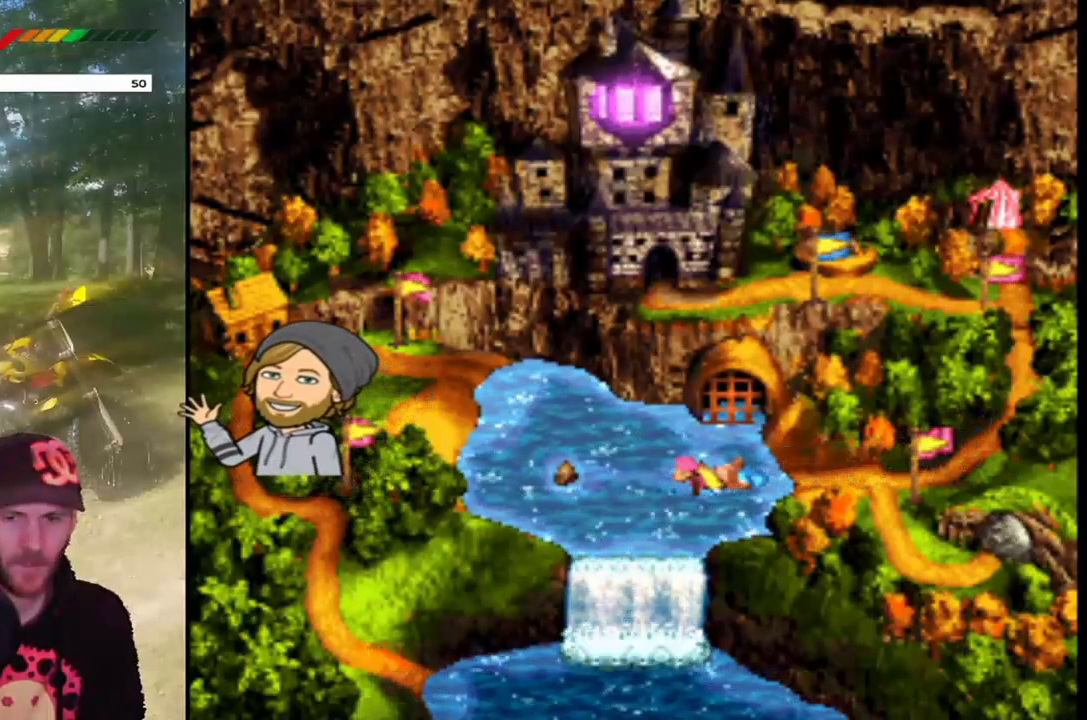
{"buttons": ["DPAD_UP", "DPAD_LEFT"], "events": [[167, "DPAD_UP", "down"]]}
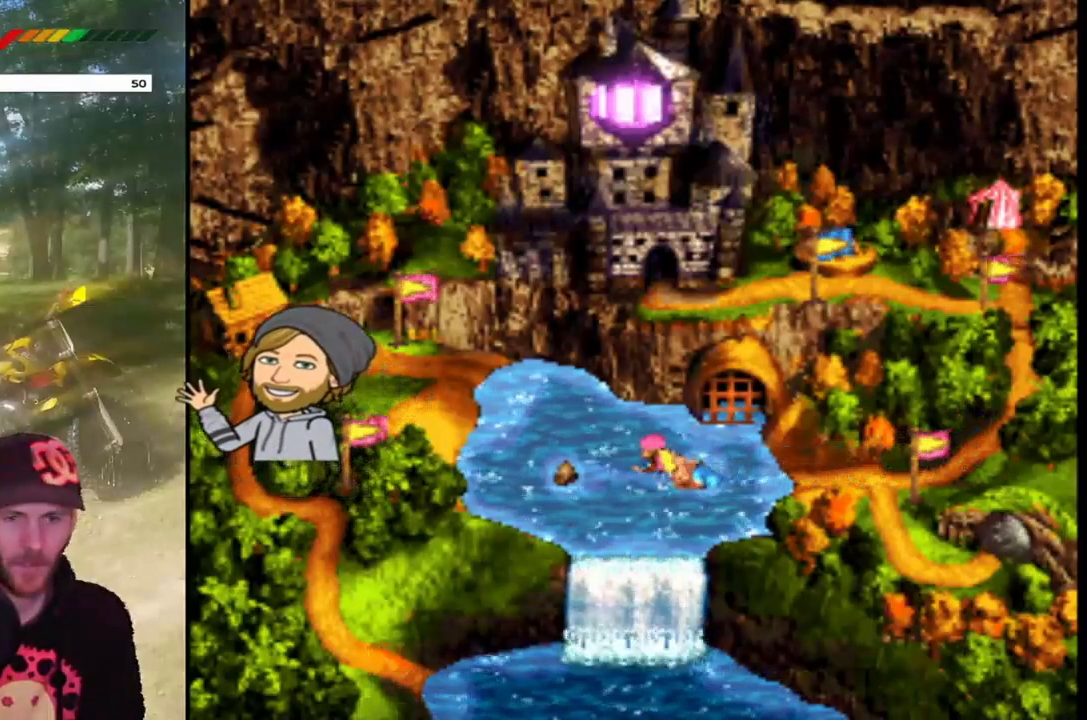
{"buttons": ["DPAD_LEFT"], "events": [[333, "DPAD_UP", "up"]]}
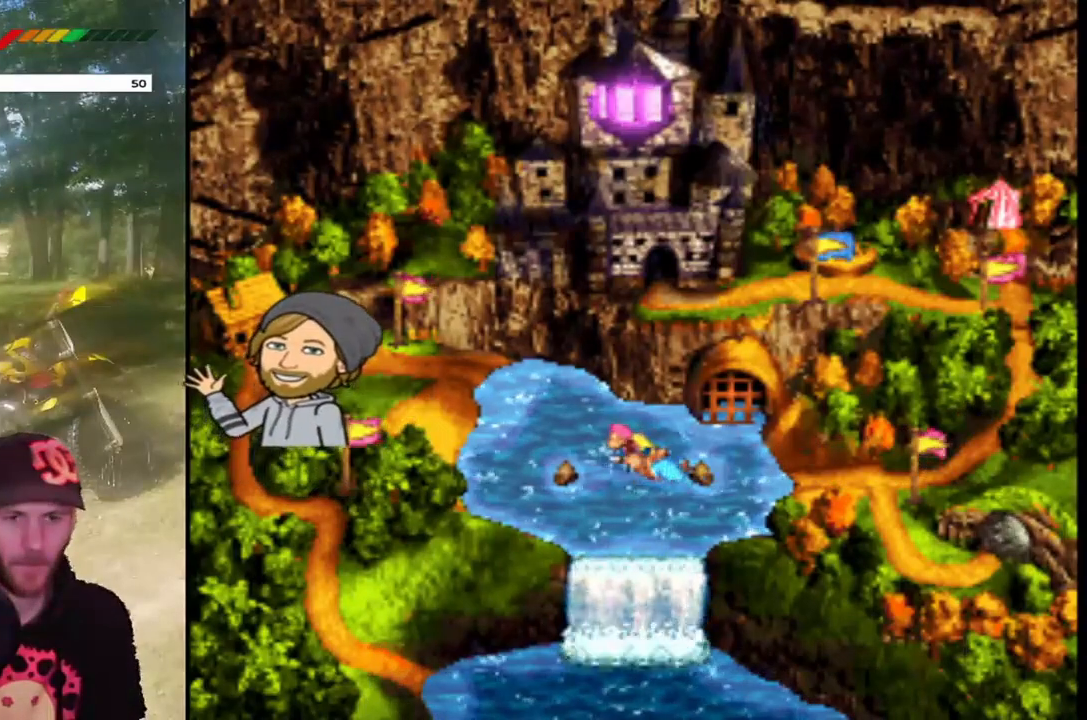
{"buttons": ["DPAD_LEFT"], "events": []}
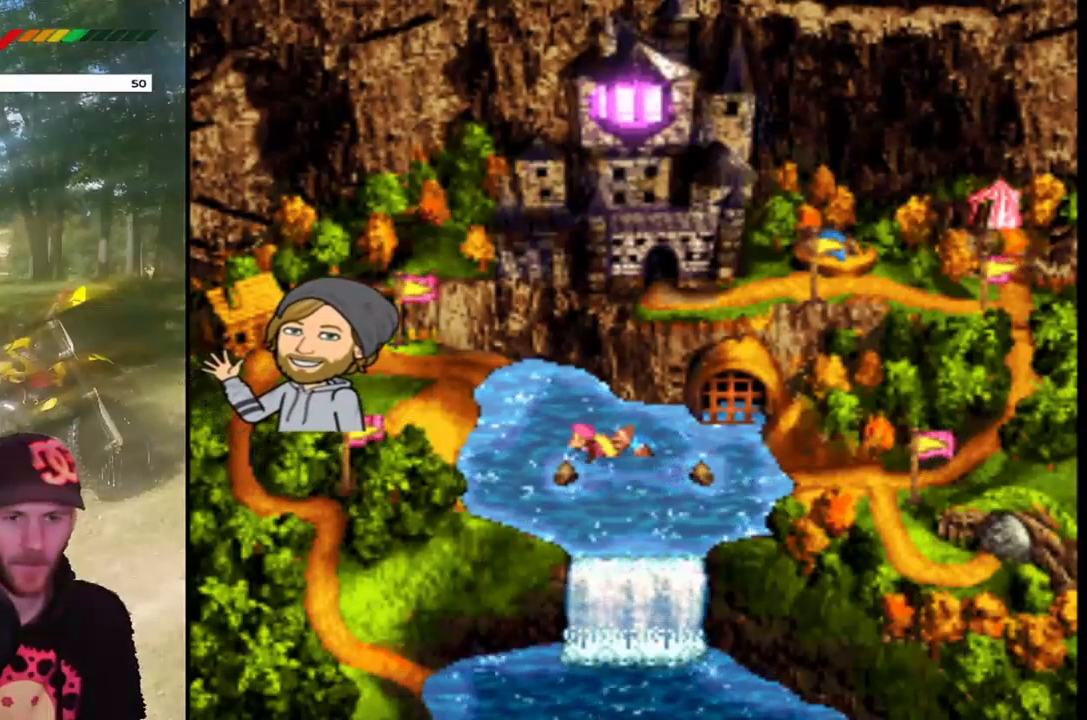
{"buttons": ["DPAD_LEFT"], "events": [[133, "DPAD_DOWN", "down"], [367, "DPAD_DOWN", "up"]]}
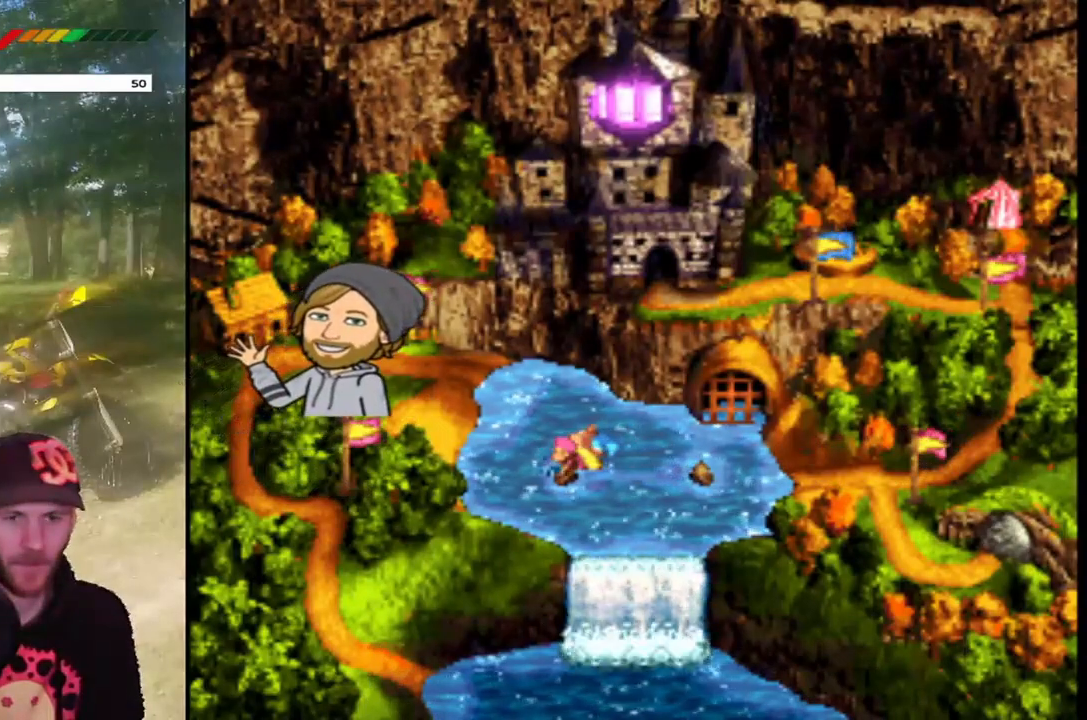
{"buttons": ["DPAD_LEFT"], "events": []}
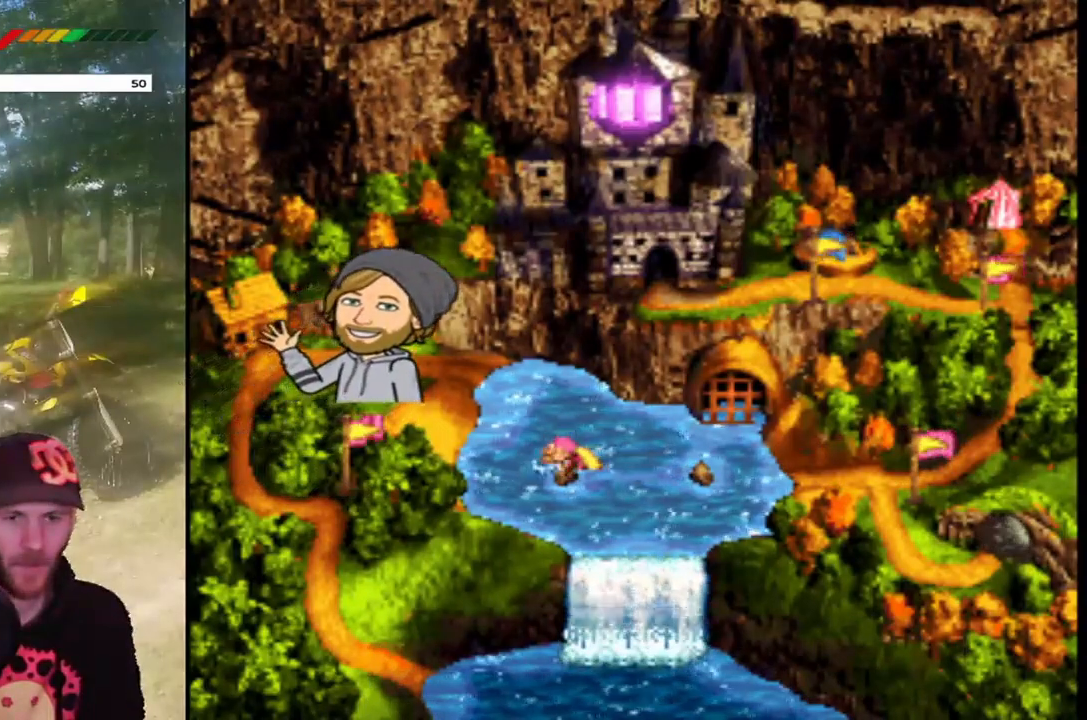
{"buttons": ["DPAD_UP"], "events": [[200, "DPAD_UP", "down"], [500, "DPAD_LEFT", "up"]]}
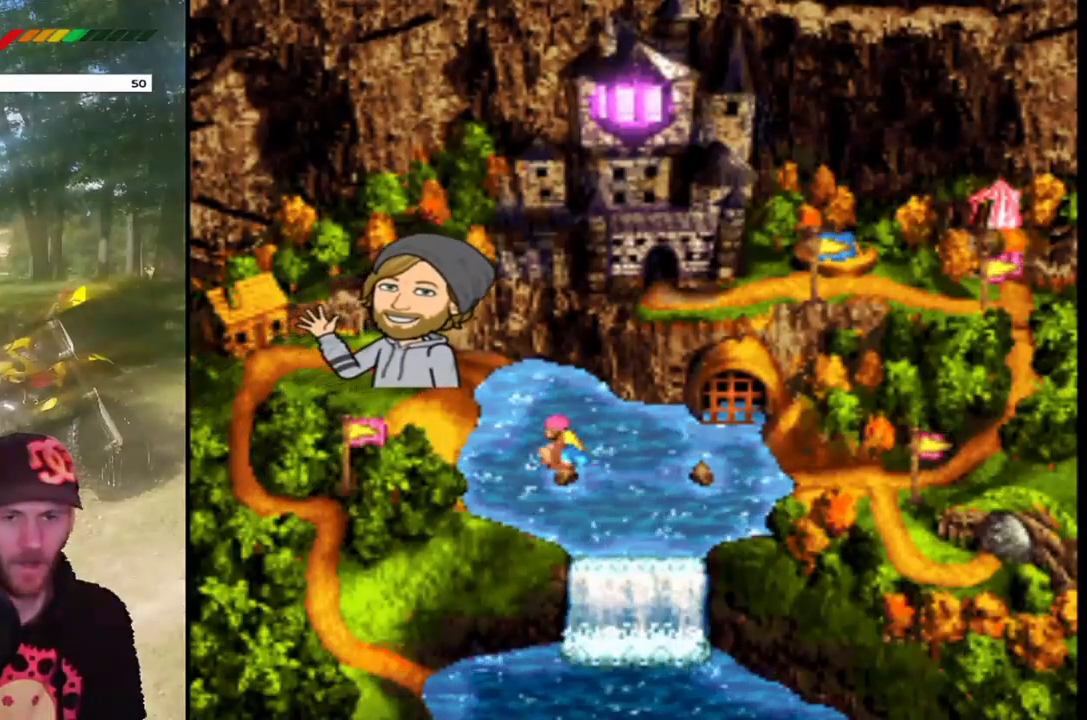
{"buttons": ["DPAD_UP"], "events": []}
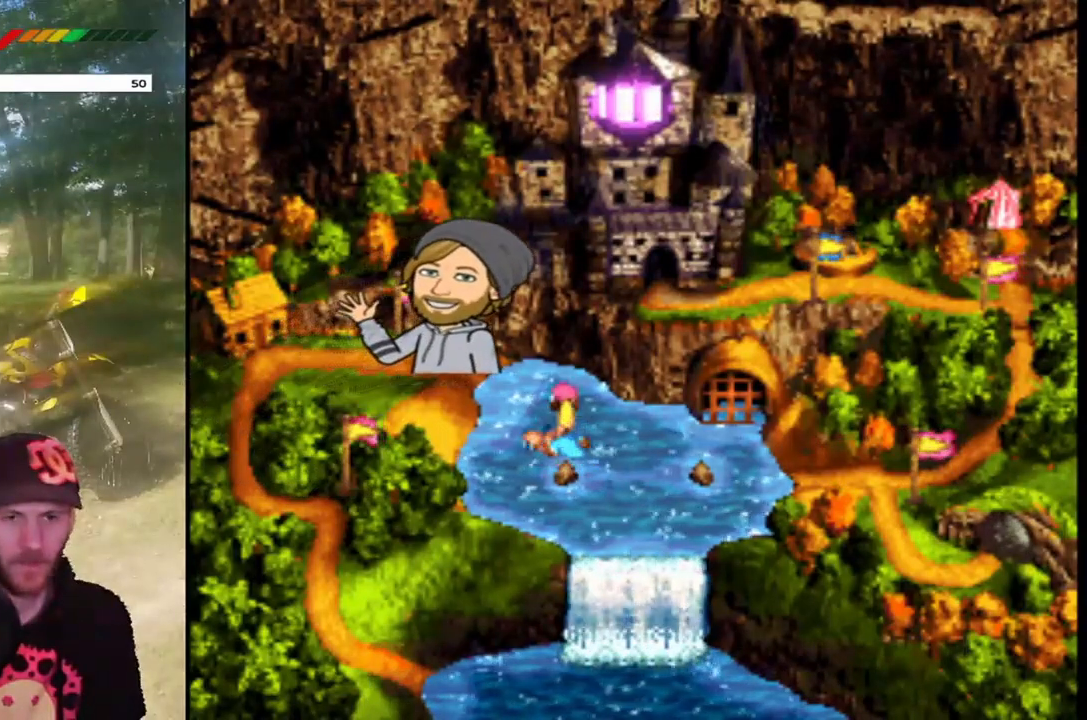
{"buttons": ["DPAD_UP"], "events": [[133, "DPAD_UP", "up"], [400, "DPAD_UP", "down"]]}
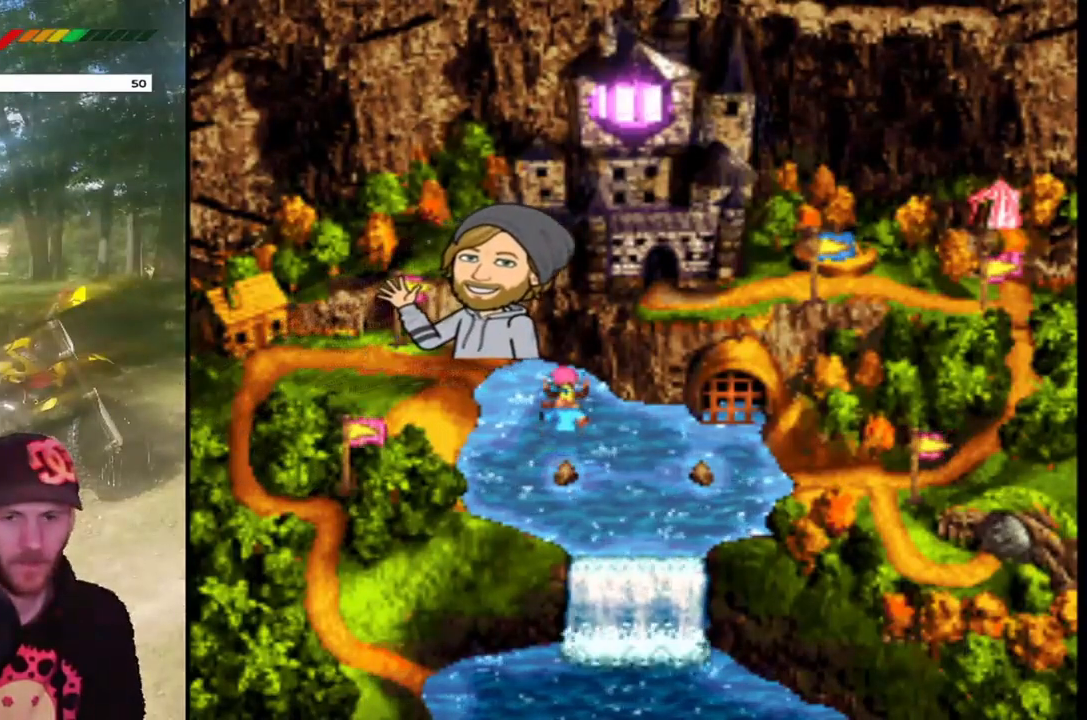
{"buttons": ["DPAD_LEFT"], "events": [[33, "DPAD_LEFT", "down"], [134, "DPAD_UP", "up"]]}
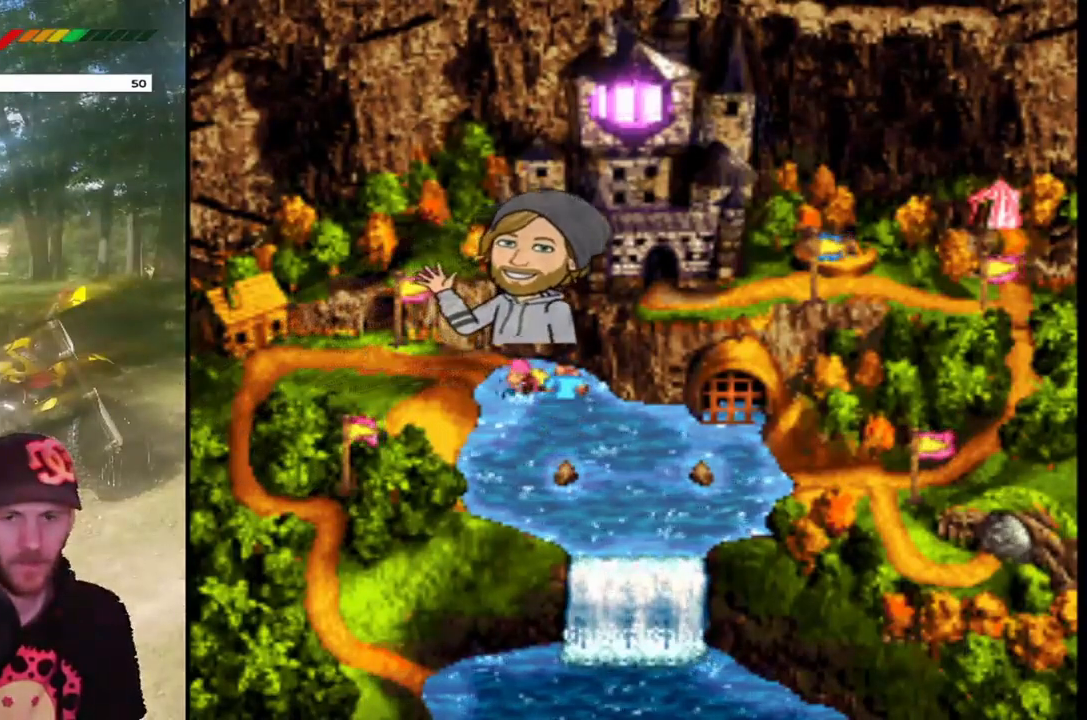
{"buttons": ["DPAD_LEFT"], "events": []}
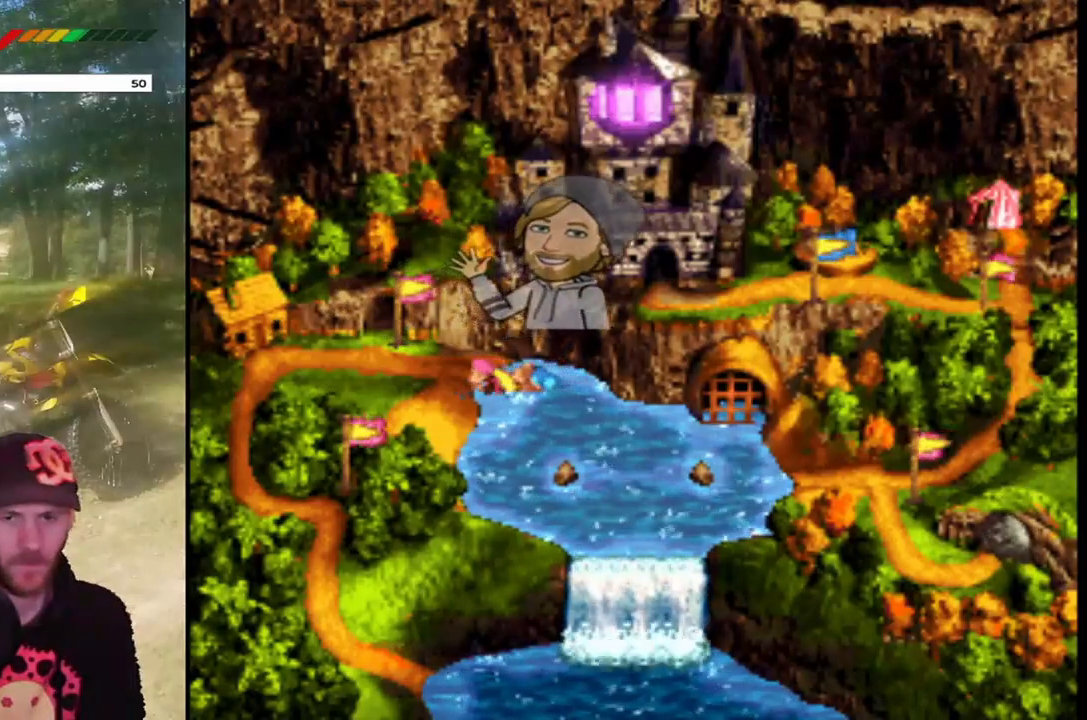
{"buttons": ["DPAD_LEFT"], "events": []}
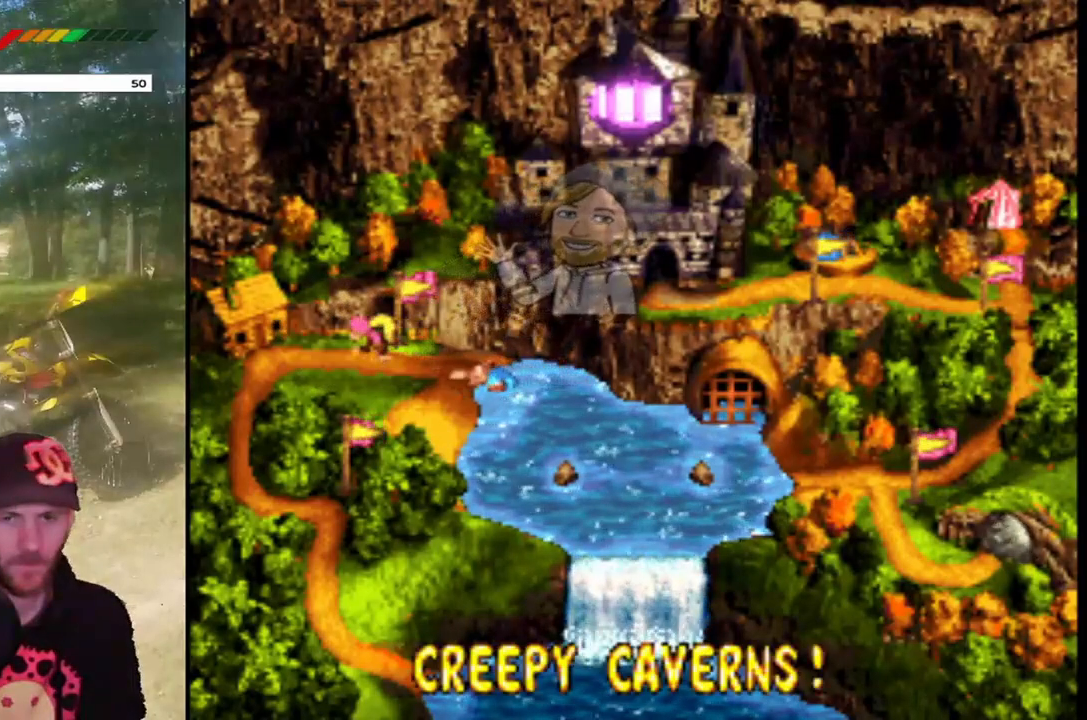
{"buttons": [], "events": [[133, "DPAD_DOWN", "down"], [400, "DPAD_DOWN", "up"], [467, "DPAD_LEFT", "up"]]}
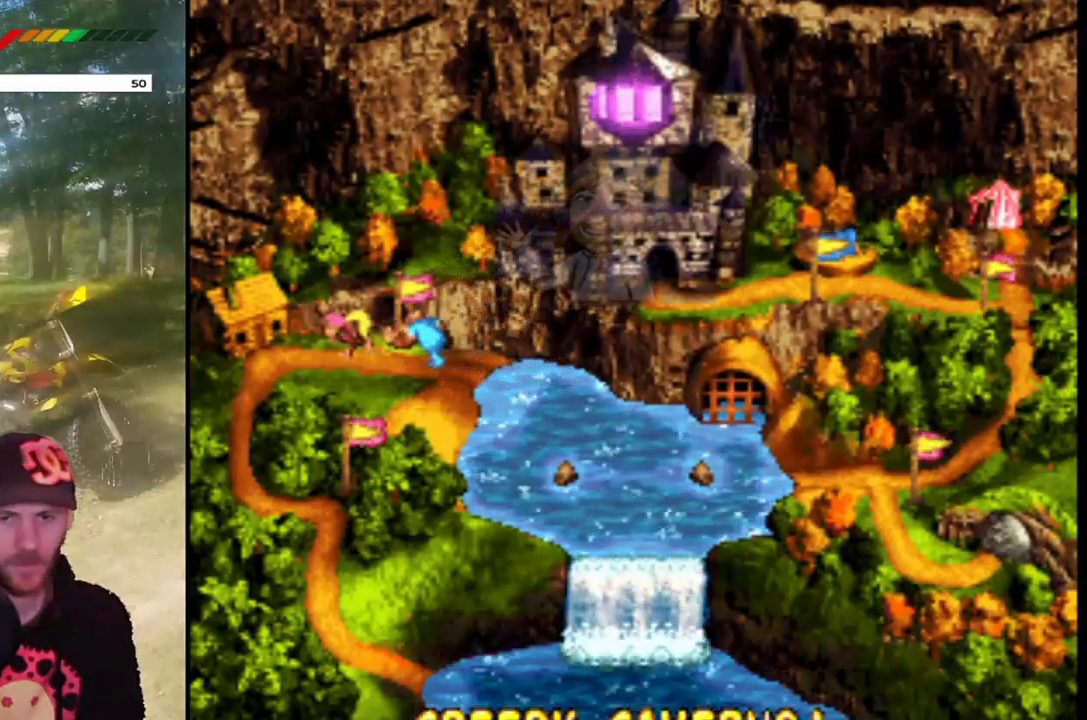
{"buttons": ["DPAD_RIGHT"], "events": [[167, "DPAD_RIGHT", "down"]]}
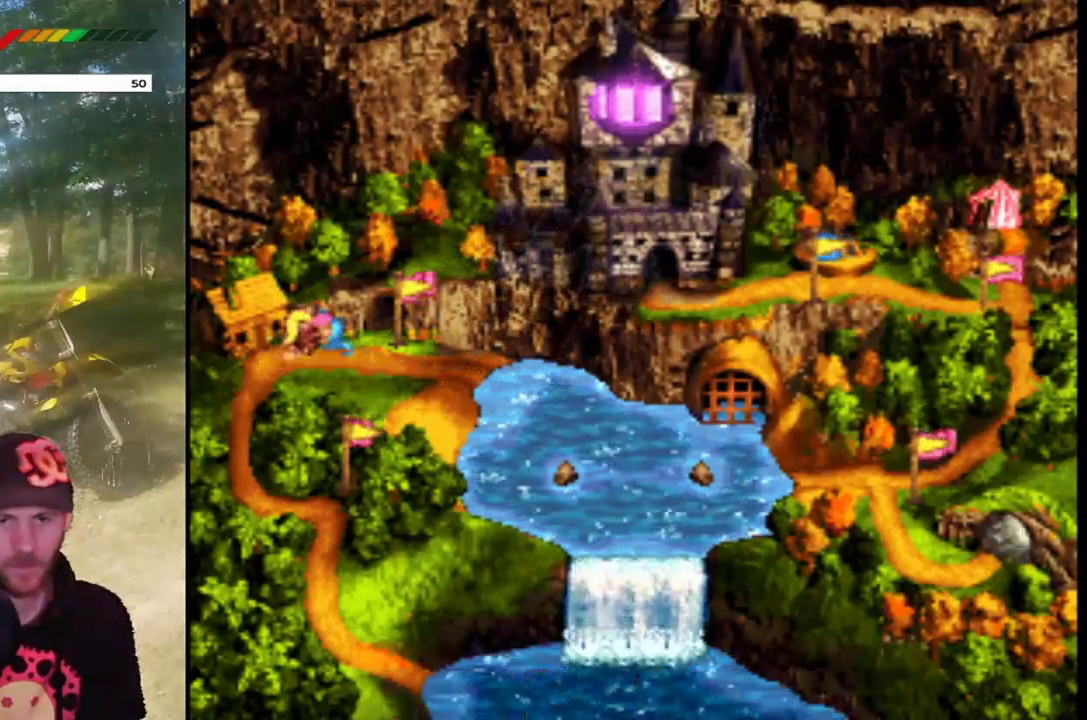
{"buttons": ["DPAD_RIGHT"], "events": []}
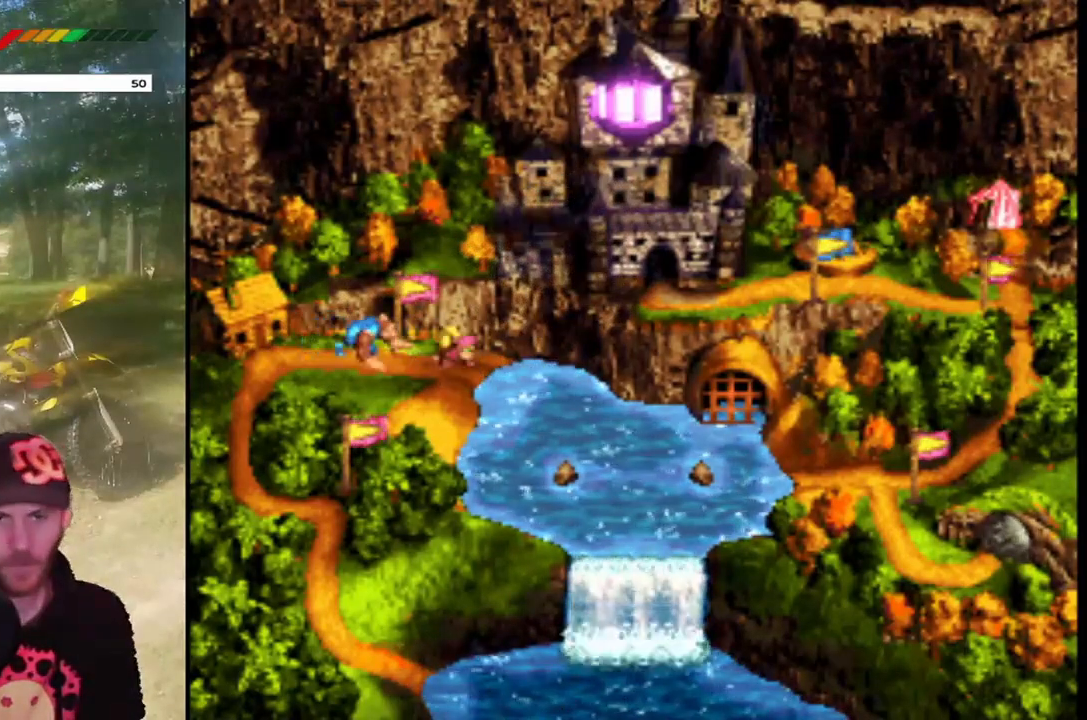
{"buttons": ["DPAD_DOWN", "DPAD_LEFT"], "events": [[67, "DPAD_DOWN", "down"], [300, "DPAD_RIGHT", "up"], [400, "DPAD_LEFT", "down"]]}
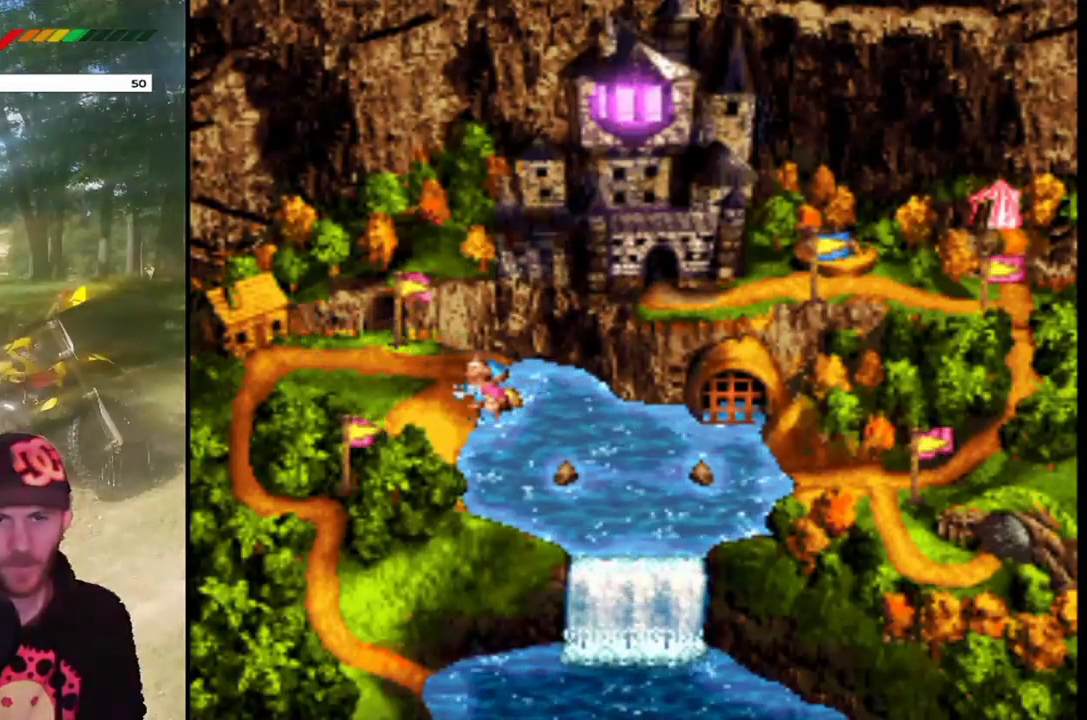
{"buttons": ["DPAD_DOWN", "DPAD_LEFT"], "events": []}
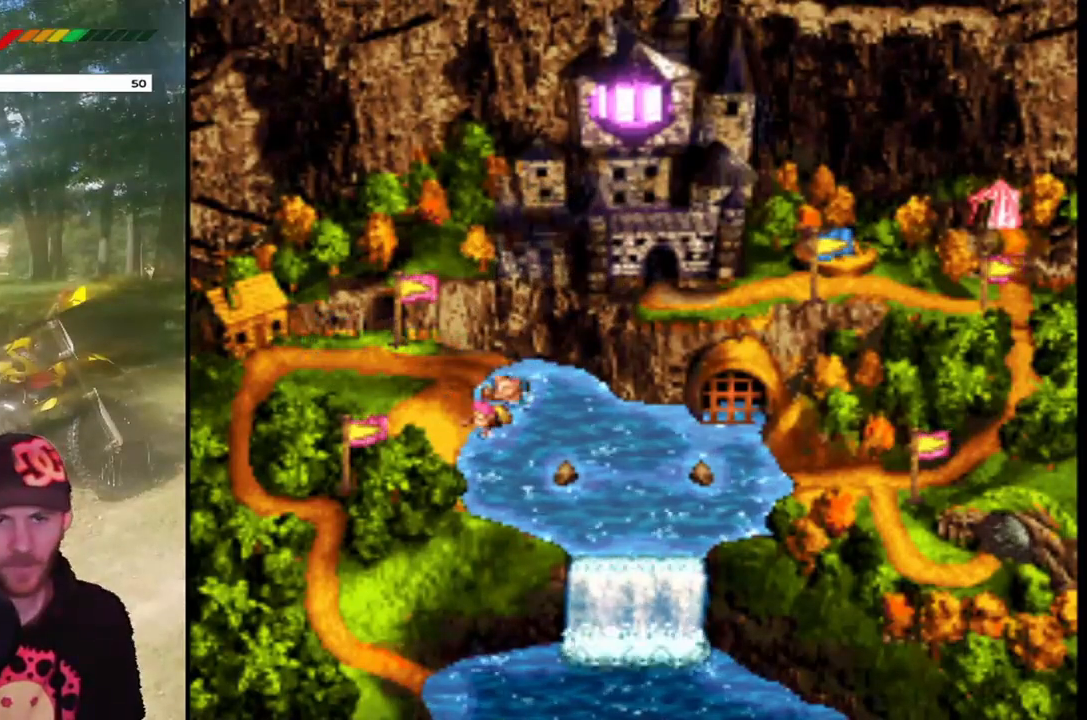
{"buttons": ["CROSS", "DPAD_DOWN", "DPAD_LEFT"], "events": [[400, "CROSS", "down"]]}
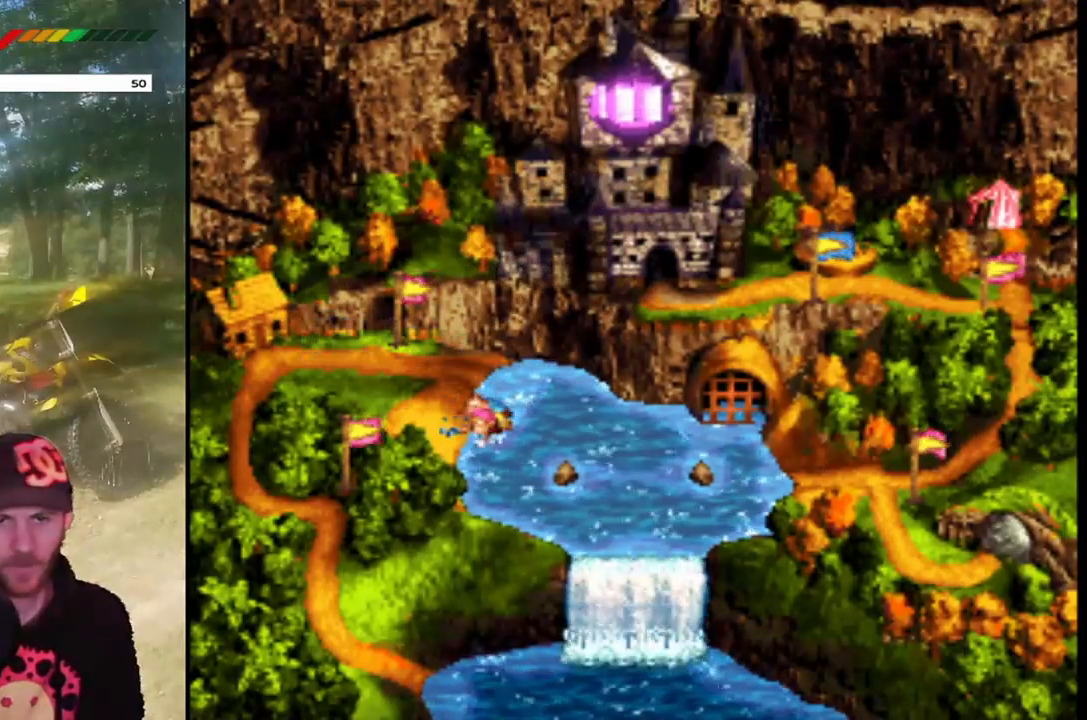
{"buttons": ["CROSS", "DPAD_DOWN"], "events": [[67, "CROSS", "up"], [200, "CROSS", "down"], [334, "CROSS", "up"], [334, "DPAD_LEFT", "up"], [501, "CROSS", "down"]]}